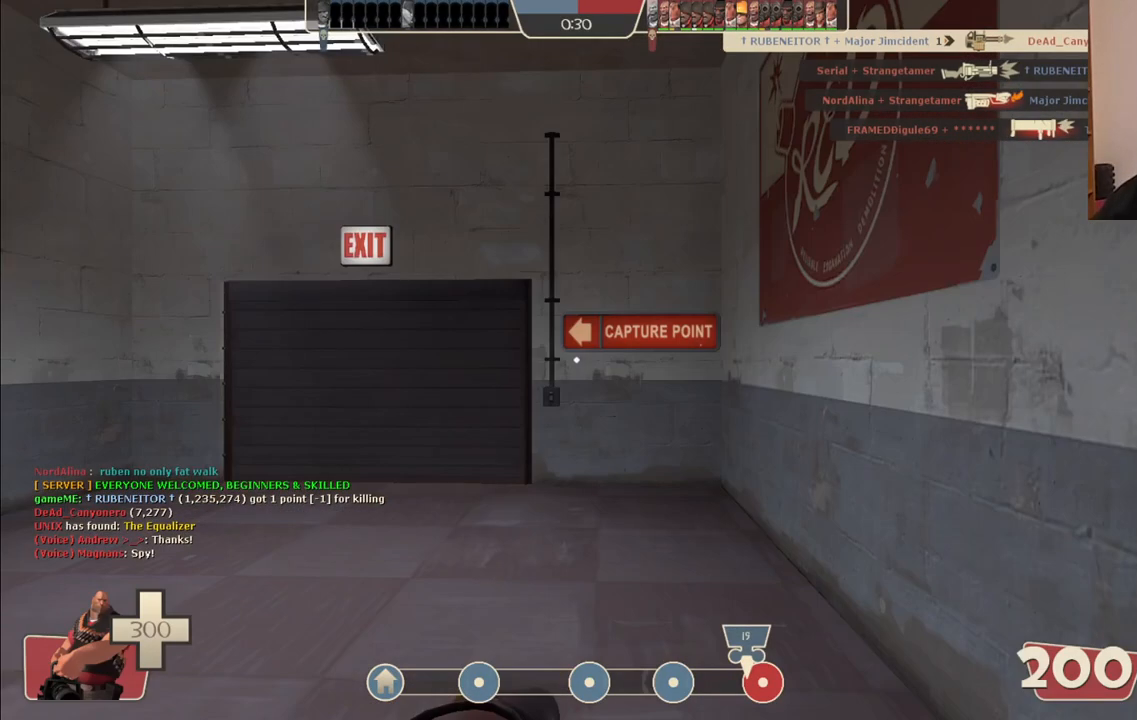
Gameplay with a controller (PlayStation layout); each line is a JSON object with the inputs held at the frame after it. "events" lists button and stick changes between this image and that frame as [ms after this image, input, new state], when the widget could be followed in between.
{"buttons": [], "left_stick": "up", "right_stick": "center", "events": []}
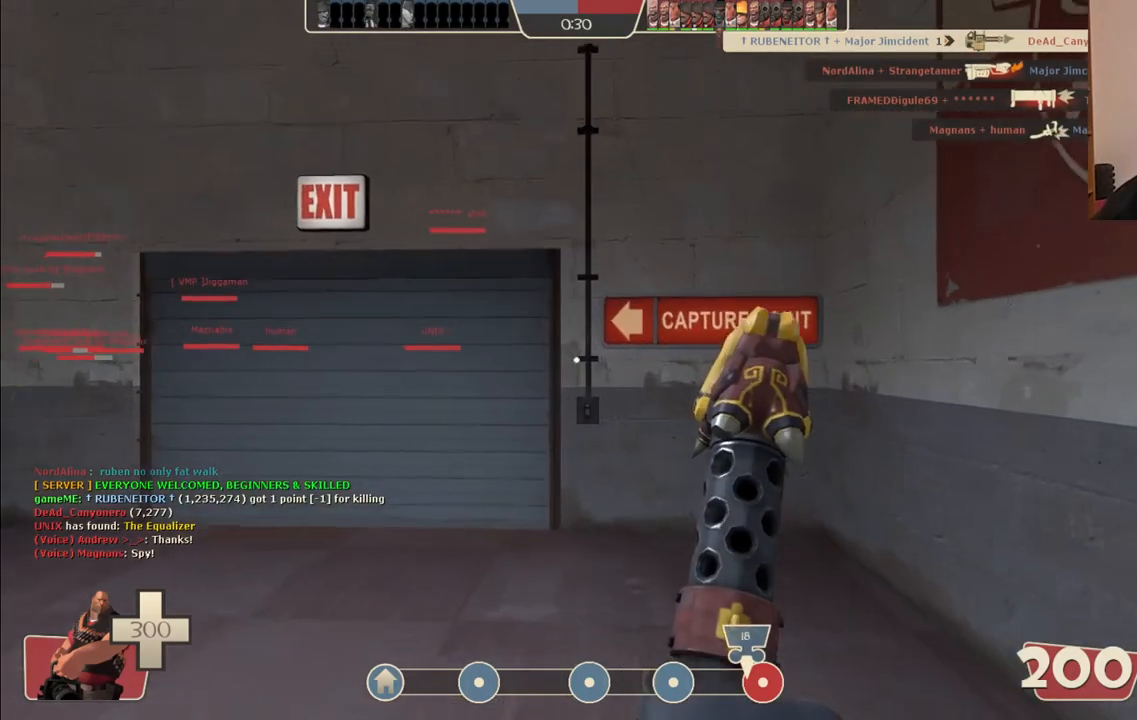
{"buttons": [], "left_stick": "up", "right_stick": "center", "events": []}
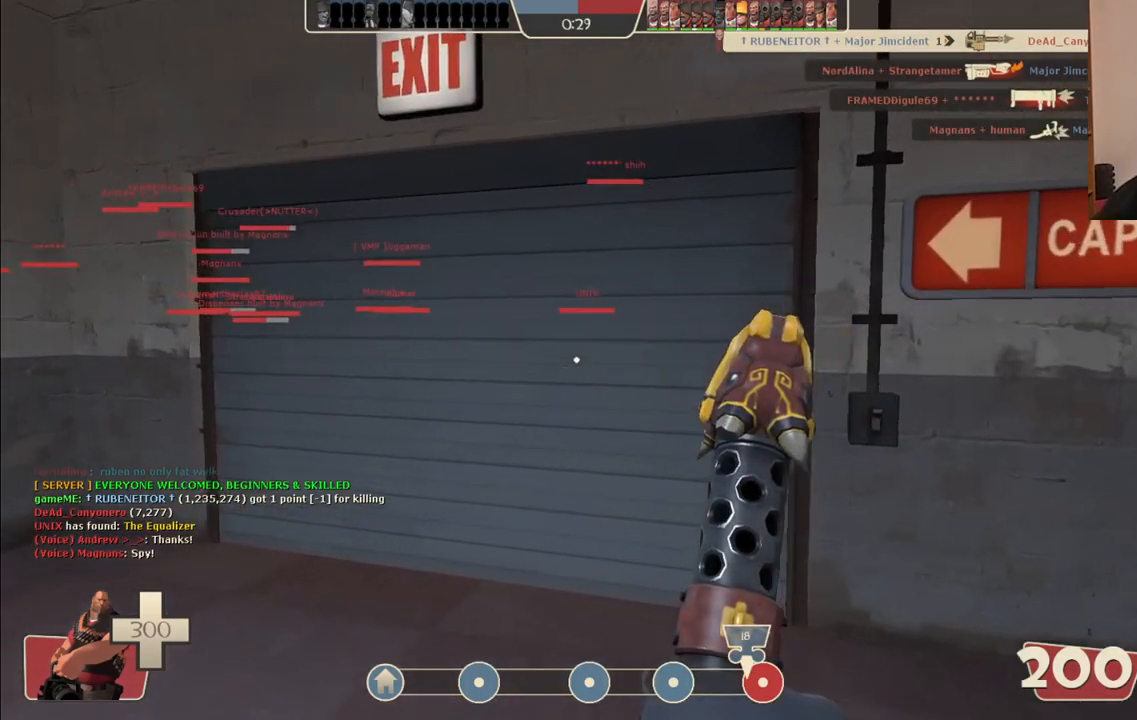
{"buttons": [], "left_stick": "up", "right_stick": "right", "events": [[450, "right_stick", "right"]]}
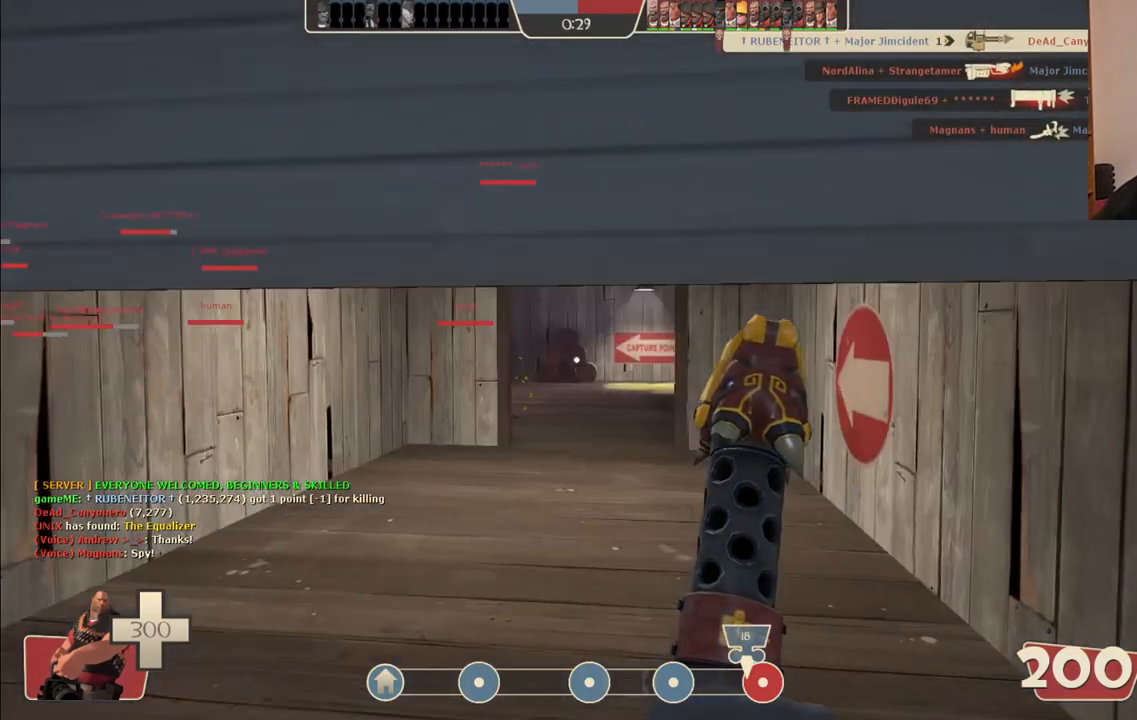
{"buttons": [], "left_stick": "up", "right_stick": "center", "events": [[33, "right_stick", "center"]]}
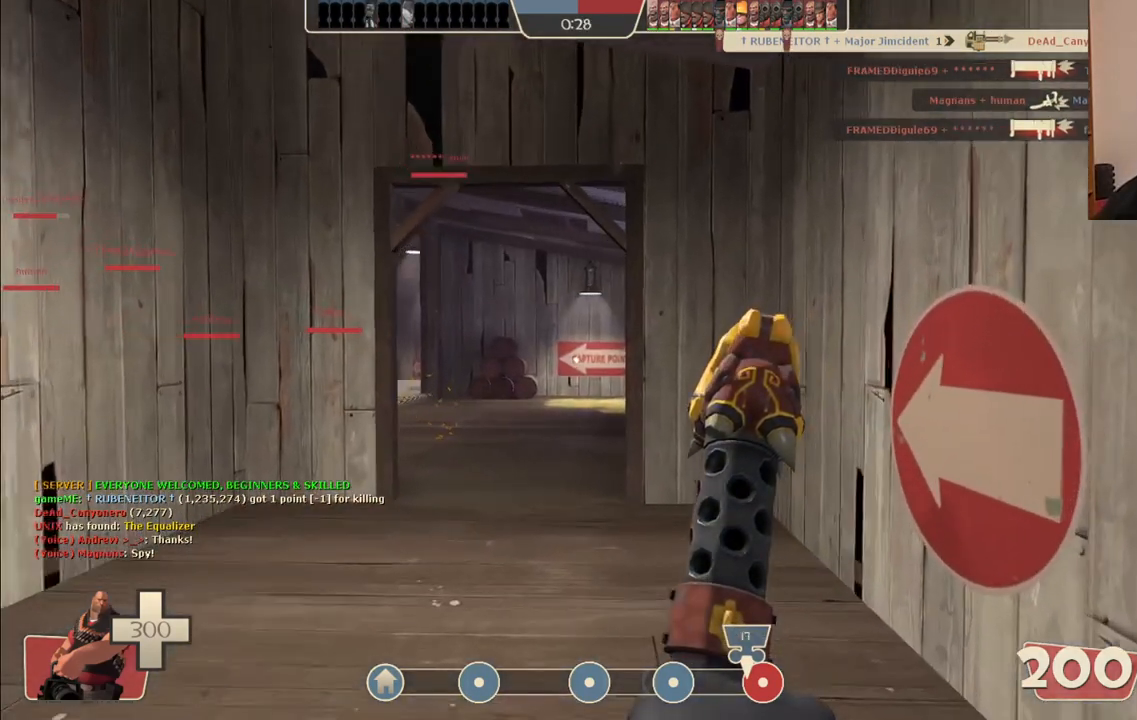
{"buttons": [], "left_stick": "up", "right_stick": "center", "events": [[267, "right_stick", "left"], [367, "right_stick", "center"]]}
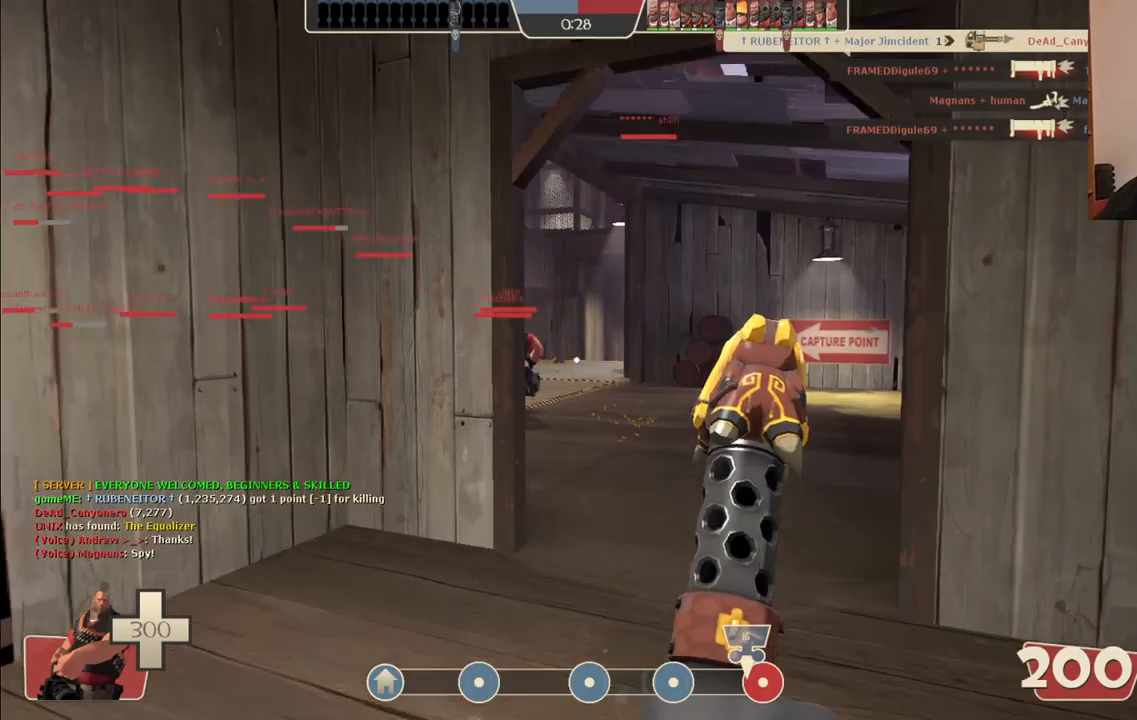
{"buttons": [], "left_stick": "up", "right_stick": "center", "events": []}
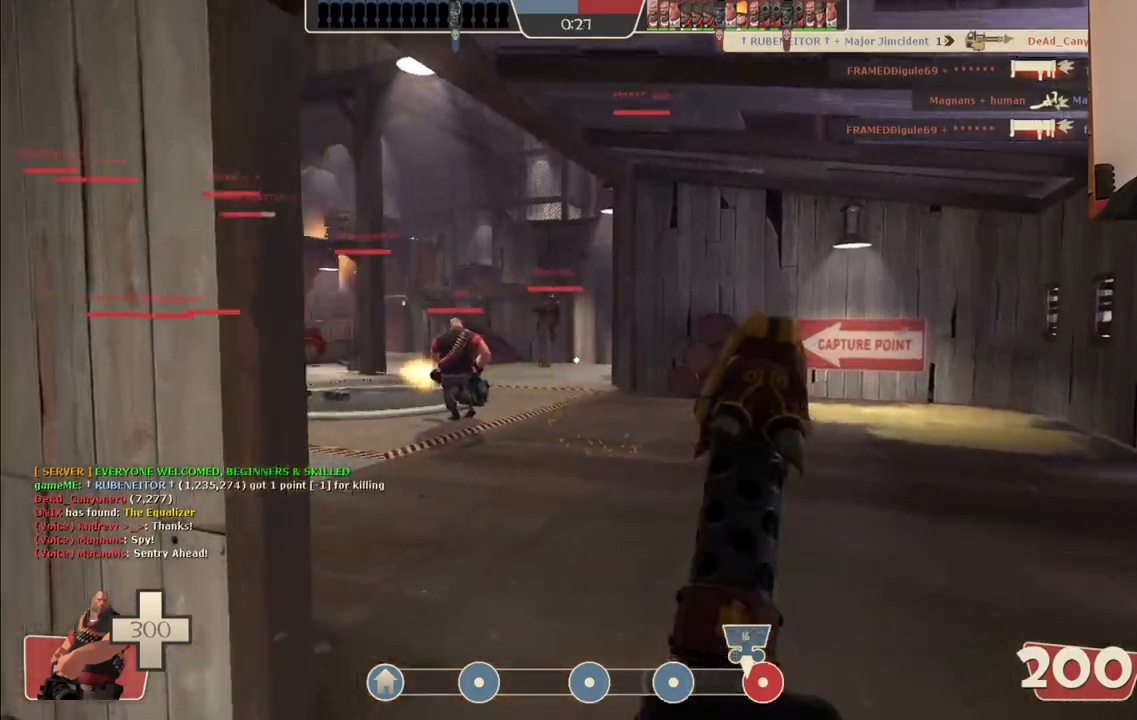
{"buttons": [], "left_stick": "up", "right_stick": "center", "events": [[183, "right_stick", "left"], [267, "right_stick", "center"]]}
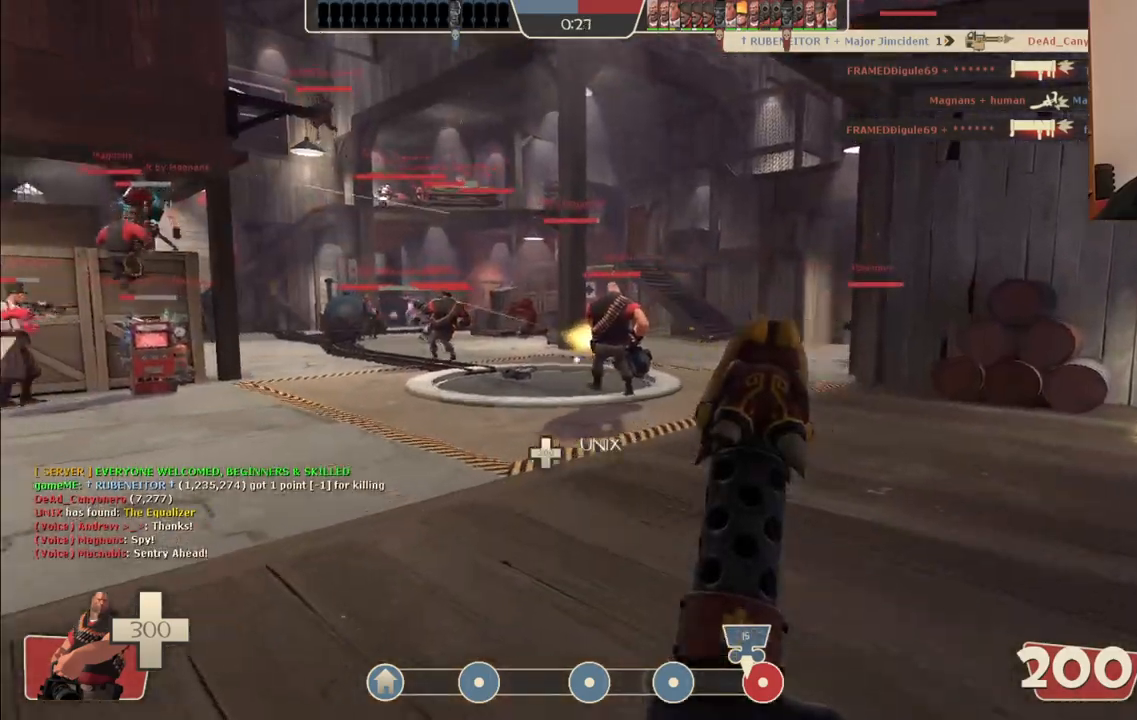
{"buttons": [], "left_stick": "up", "right_stick": "center", "events": [[33, "R3", "down"], [117, "R3", "up"]]}
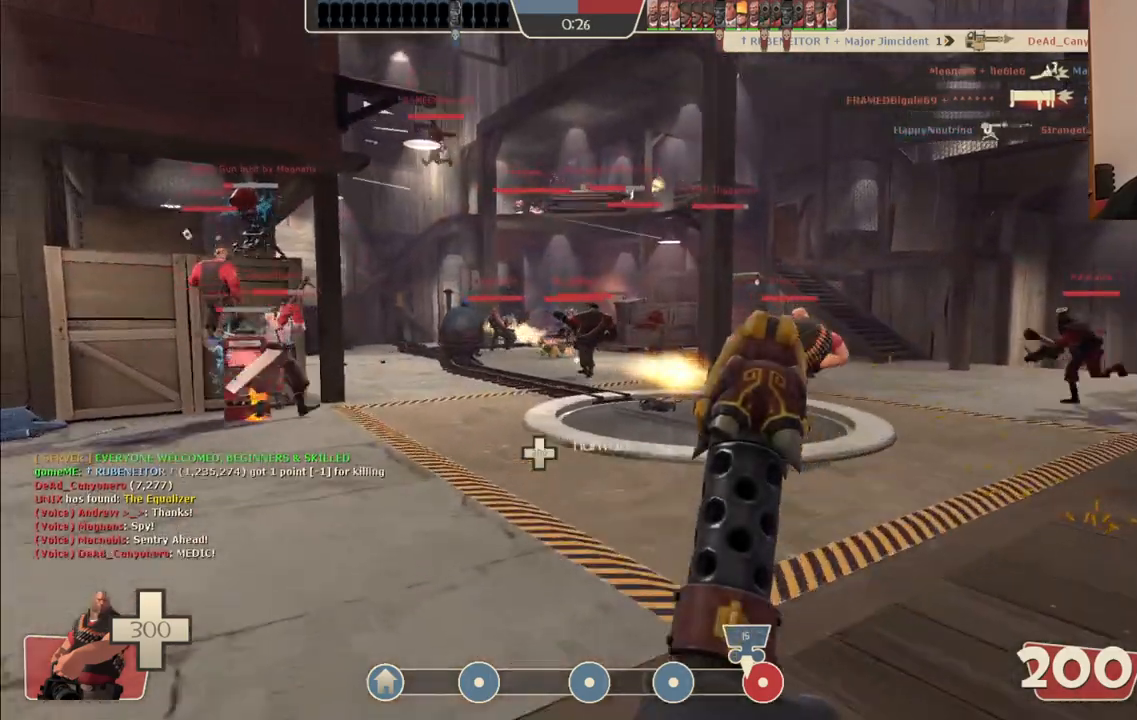
{"buttons": [], "left_stick": "up", "right_stick": "center", "events": []}
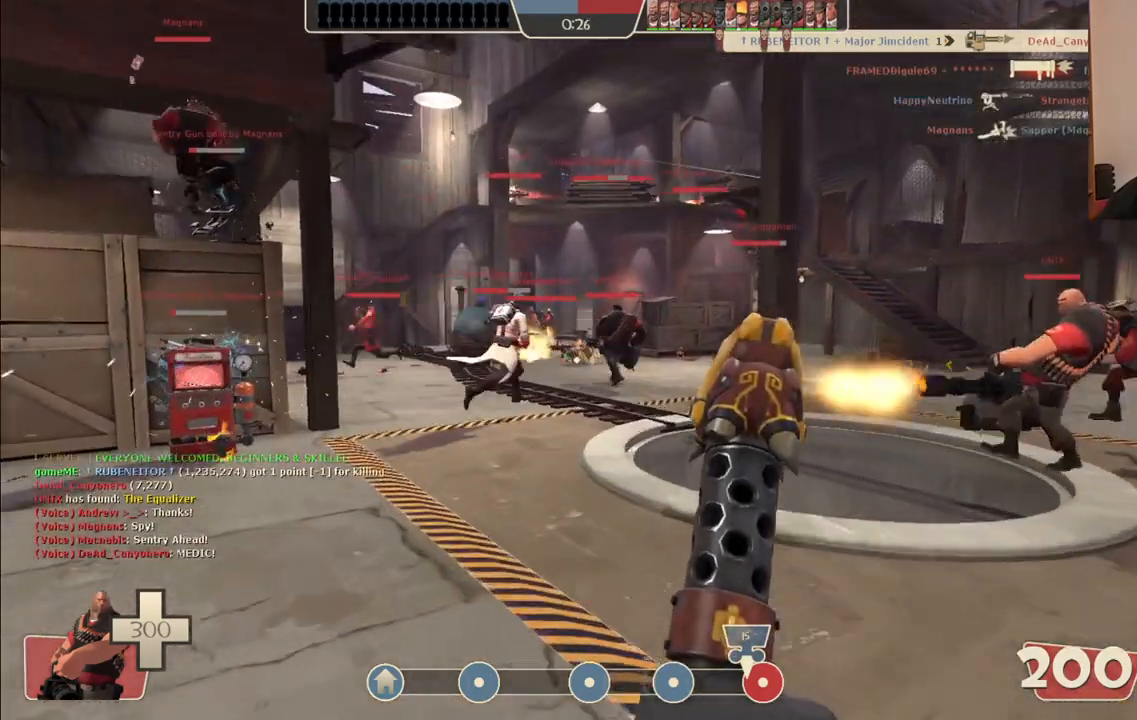
{"buttons": ["L2"], "left_stick": "up", "right_stick": "center", "events": [[333, "L2", "down"]]}
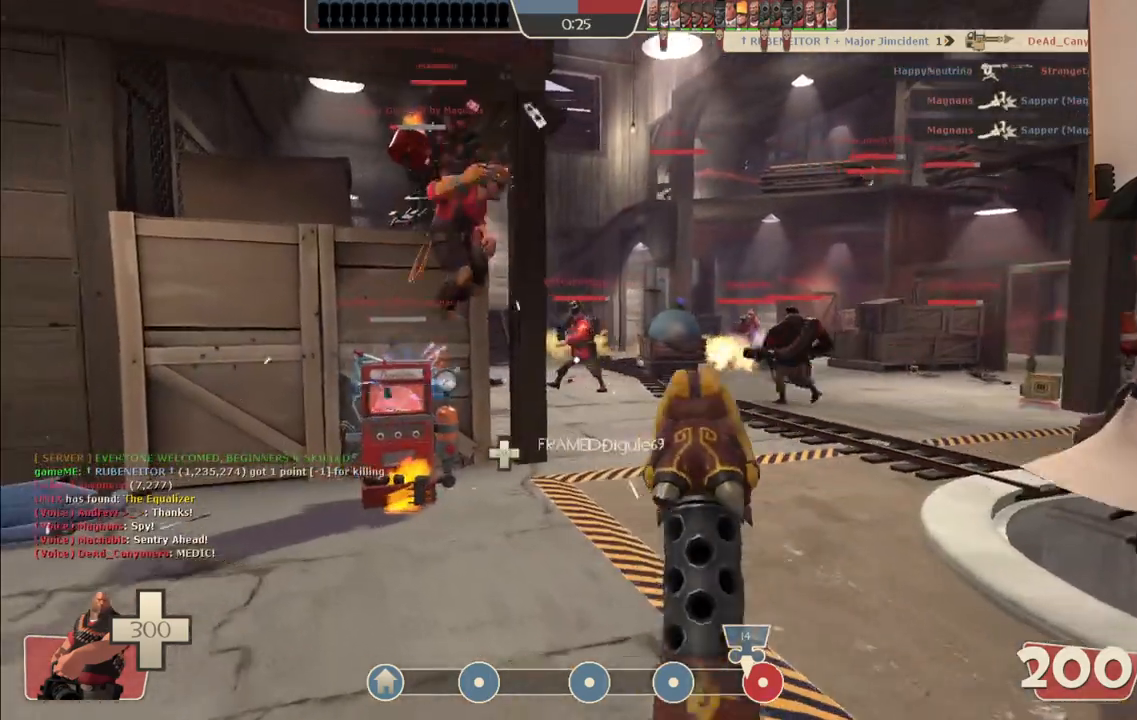
{"buttons": ["L2", "R2"], "left_stick": "up", "right_stick": "center", "events": [[250, "R2", "down"]]}
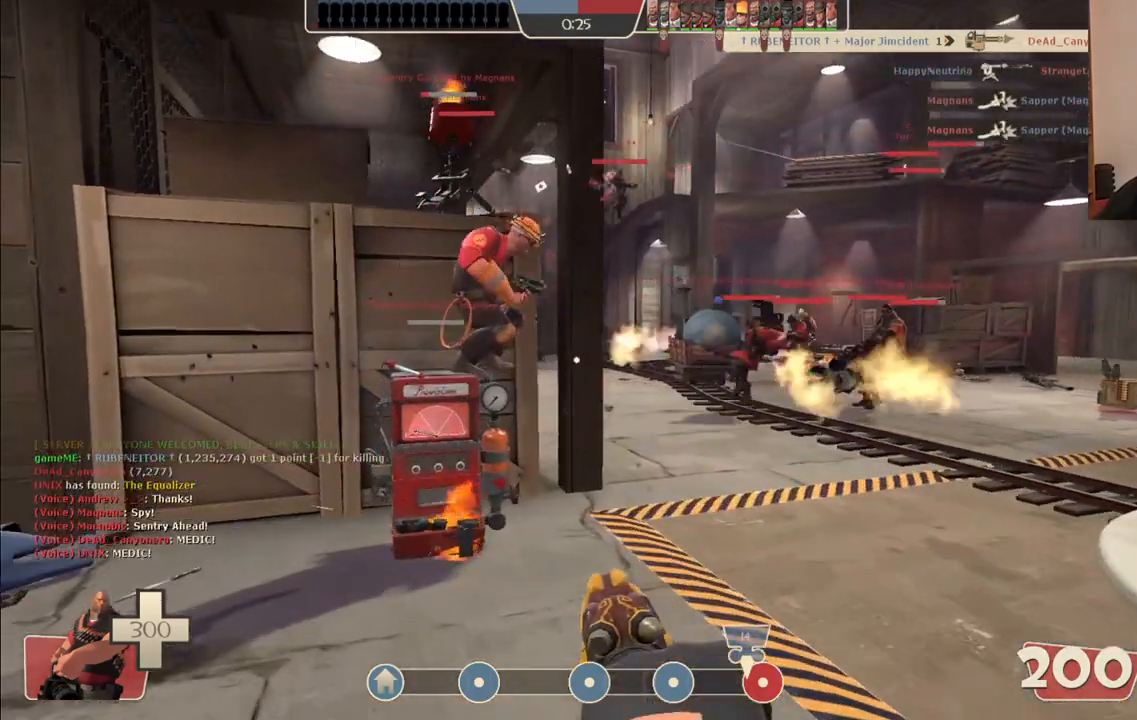
{"buttons": ["L2", "R2"], "left_stick": "up", "right_stick": "center", "events": [[333, "right_stick", "right"], [417, "right_stick", "center"]]}
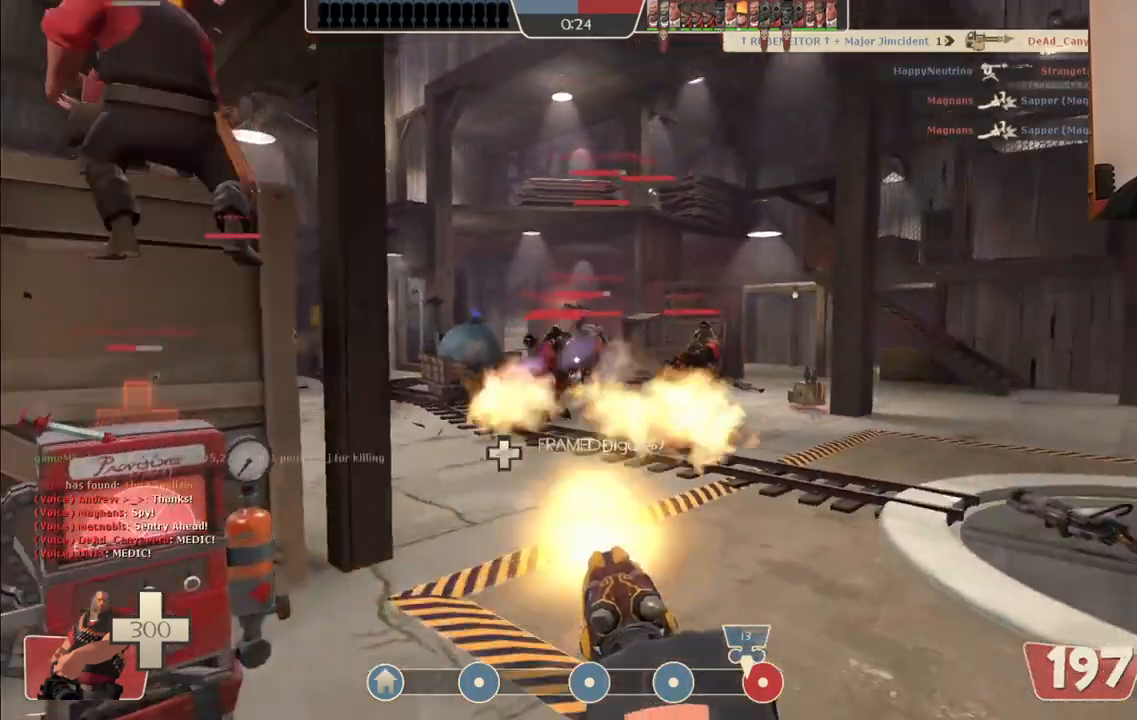
{"buttons": ["L2", "R2"], "left_stick": "up", "right_stick": "center", "events": []}
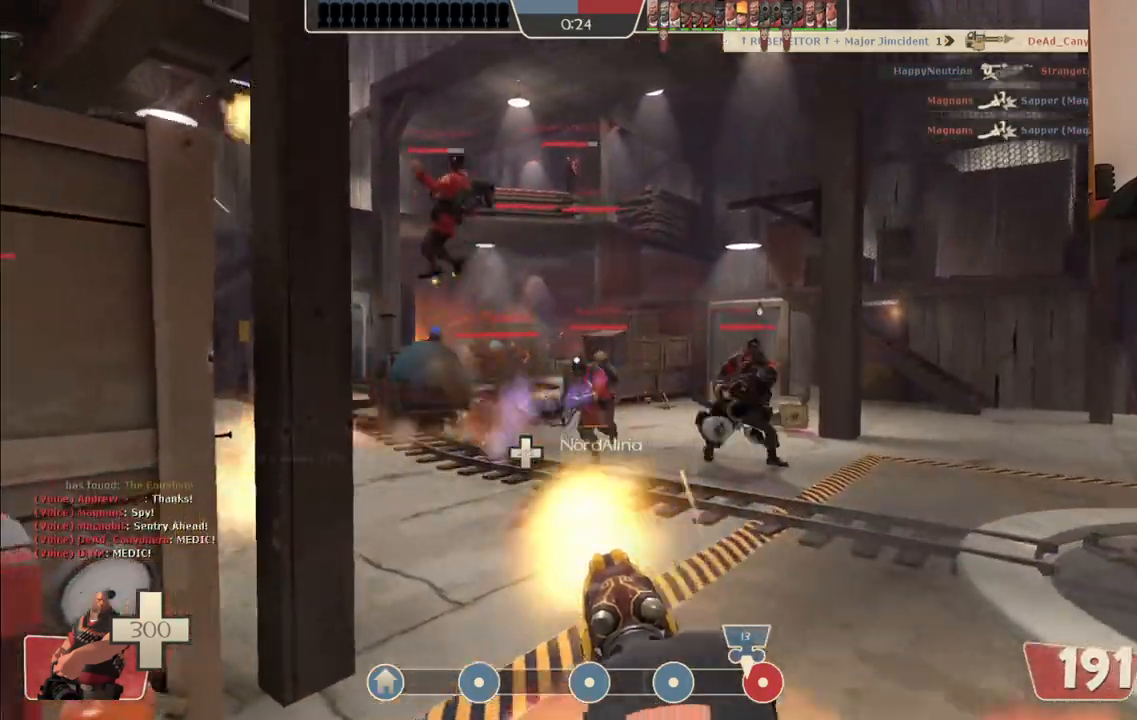
{"buttons": ["L2", "R2"], "left_stick": "up", "right_stick": "center", "events": []}
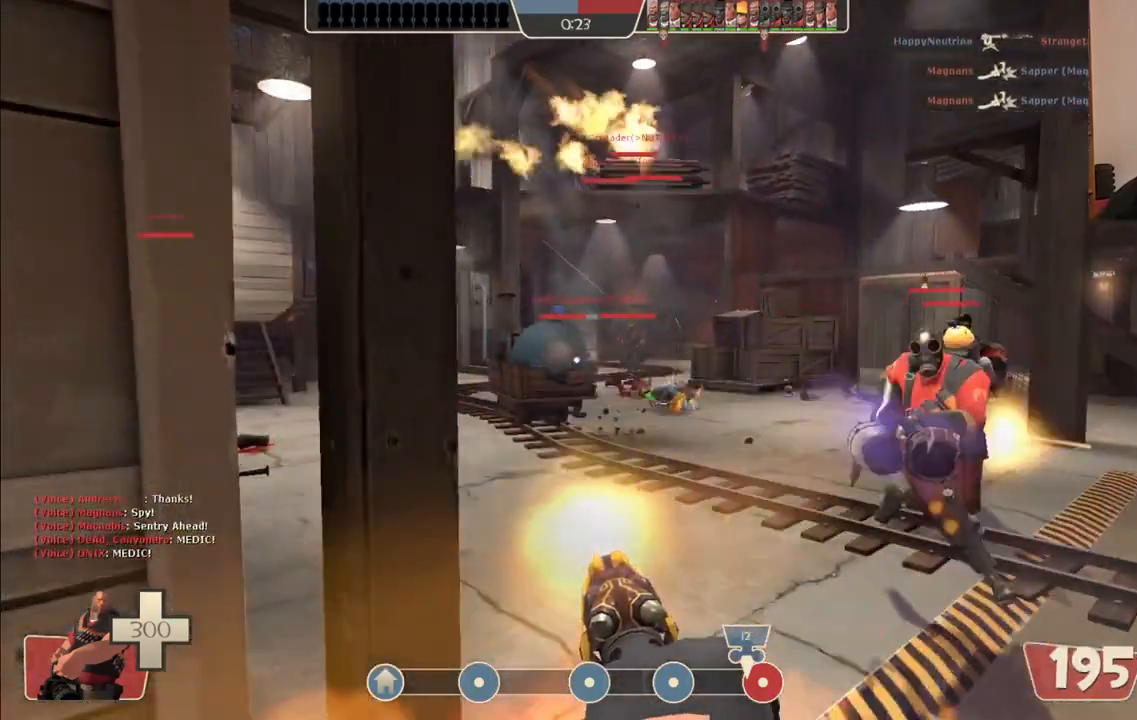
{"buttons": ["L2", "R2"], "left_stick": "center", "right_stick": "center", "events": [[83, "left_stick", "up-right"], [350, "left_stick", "center"]]}
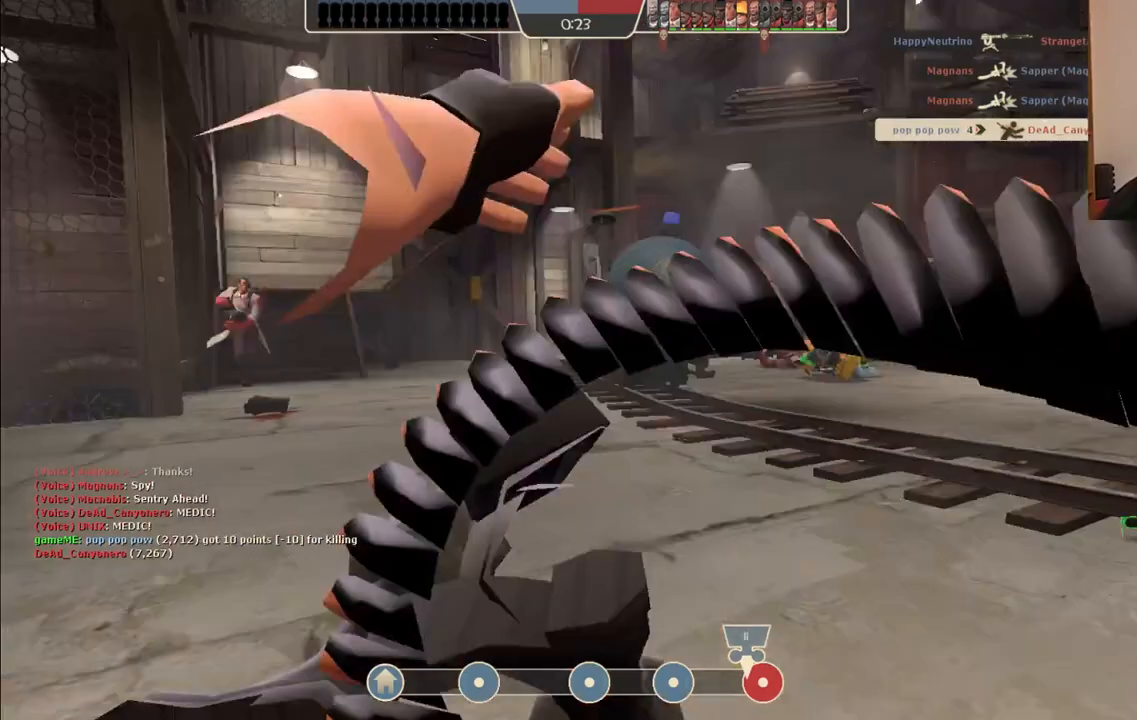
{"buttons": [], "left_stick": "center", "right_stick": "center", "events": [[367, "R2", "up"], [433, "L2", "up"]]}
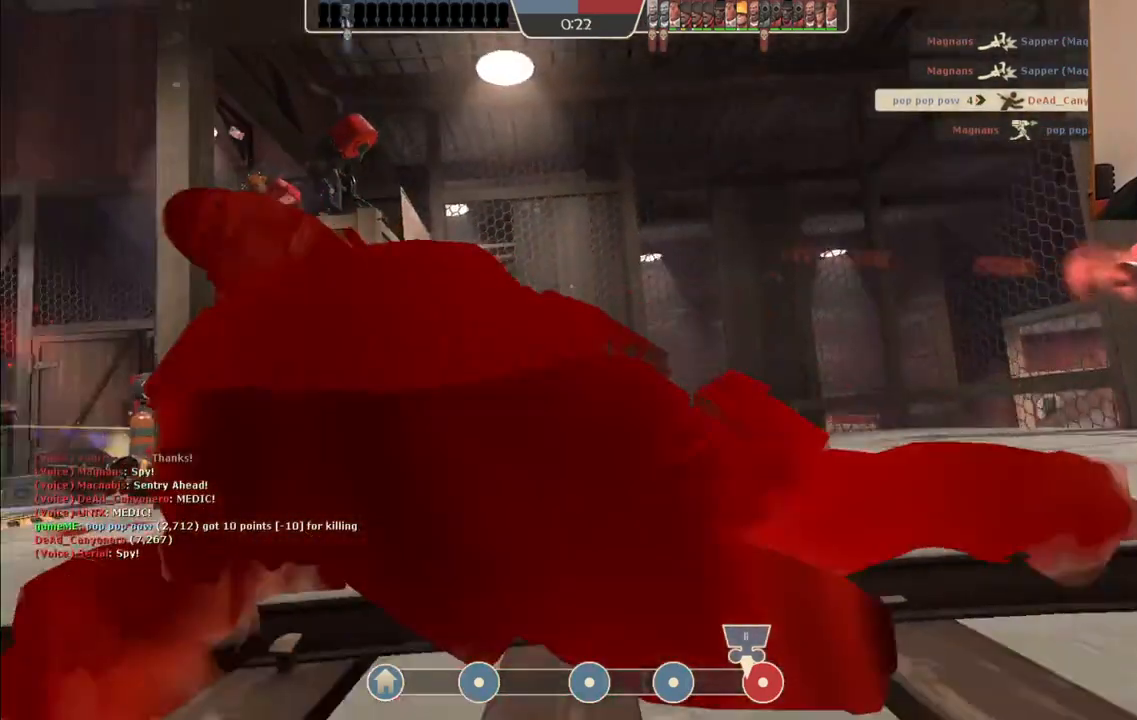
{"buttons": [], "left_stick": "center", "right_stick": "center", "events": []}
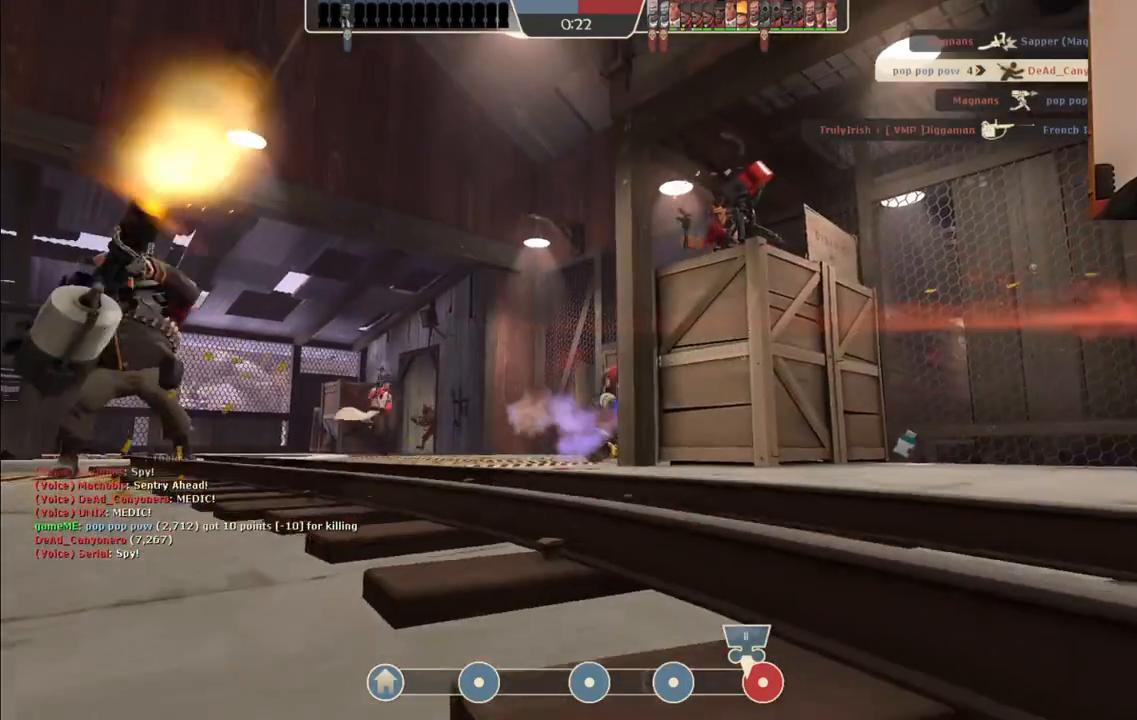
{"buttons": [], "left_stick": "center", "right_stick": "center", "events": []}
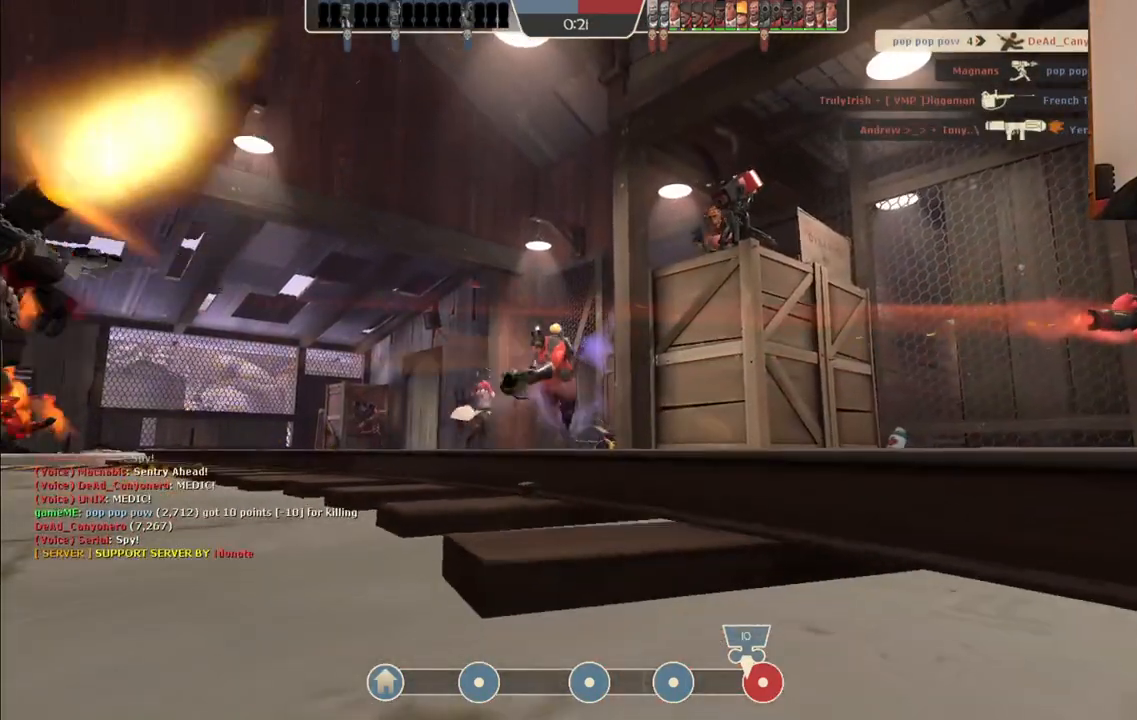
{"buttons": [], "left_stick": "center", "right_stick": "center", "events": []}
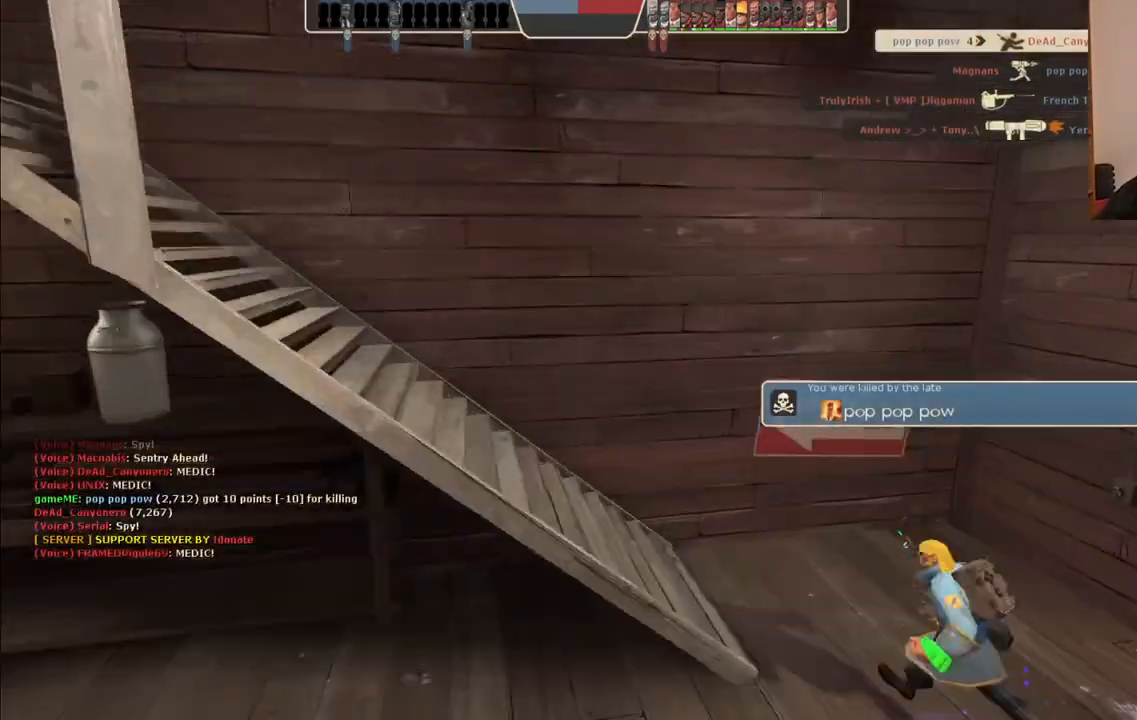
{"buttons": [], "left_stick": "up", "right_stick": "center", "events": [[100, "left_stick", "up"]]}
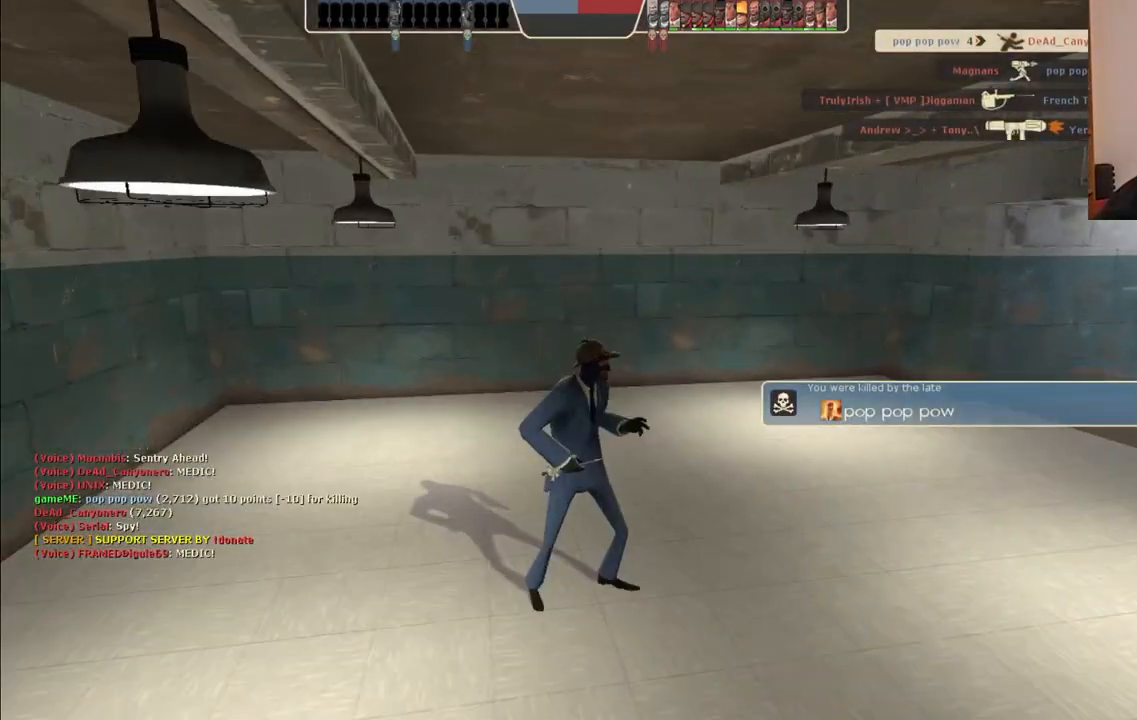
{"buttons": [], "left_stick": "center", "right_stick": "center", "events": [[67, "left_stick", "center"]]}
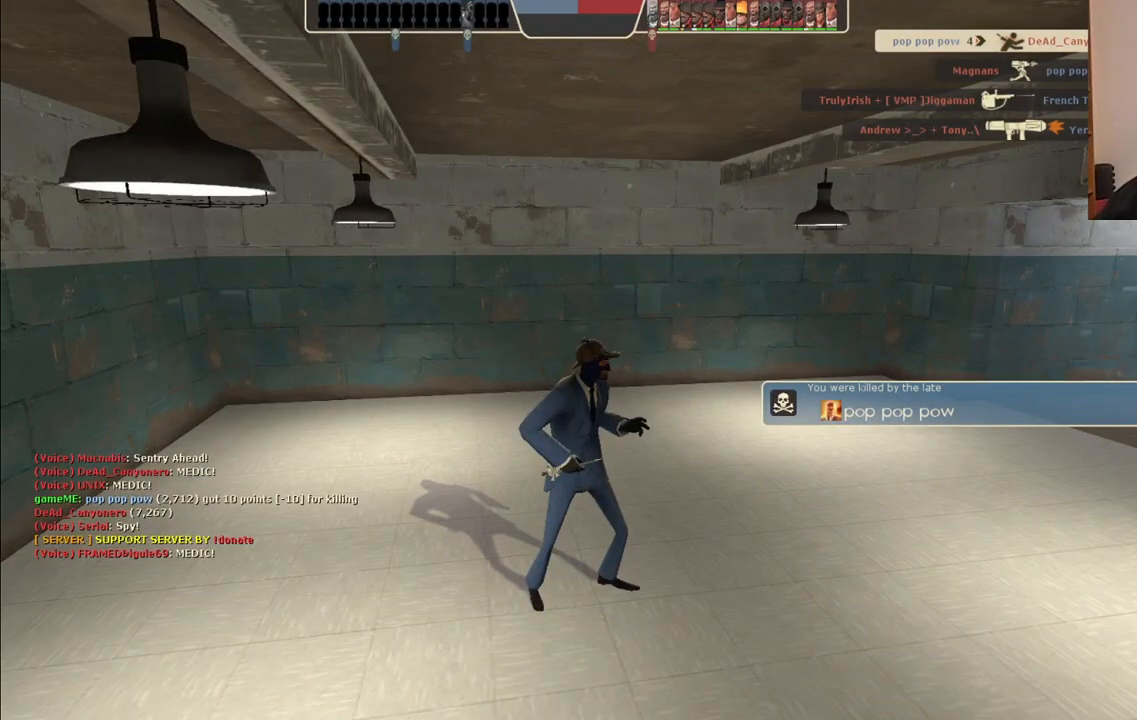
{"buttons": [], "left_stick": "center", "right_stick": "center", "events": []}
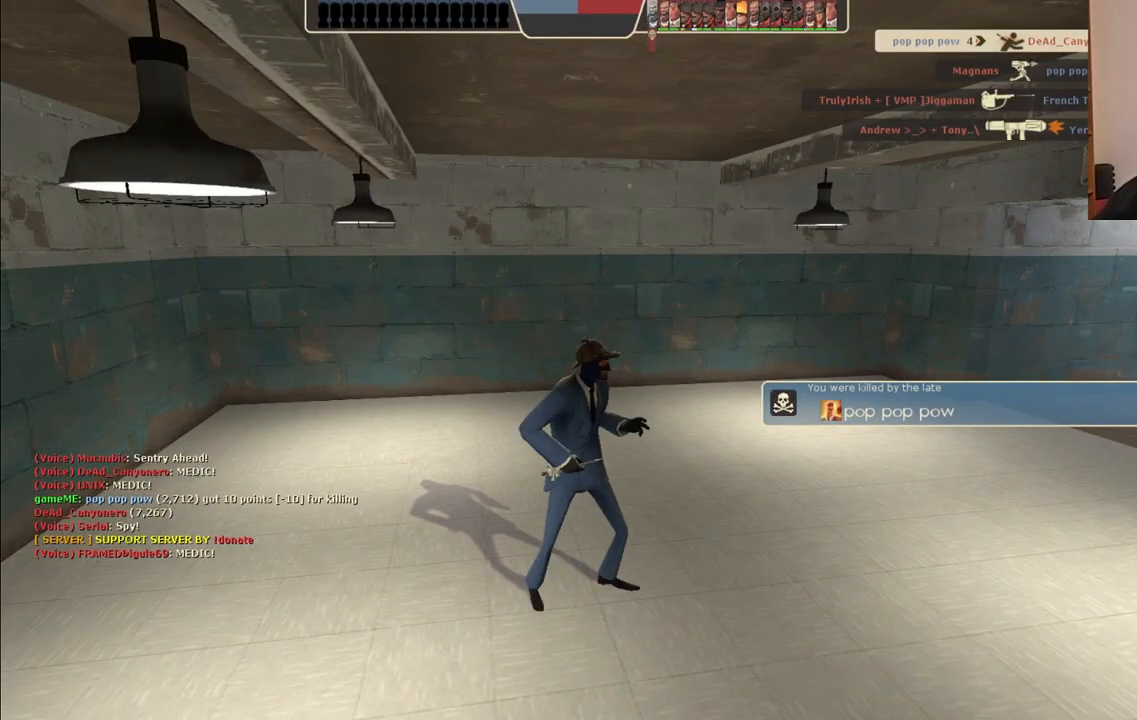
{"buttons": [], "left_stick": "center", "right_stick": "center", "events": []}
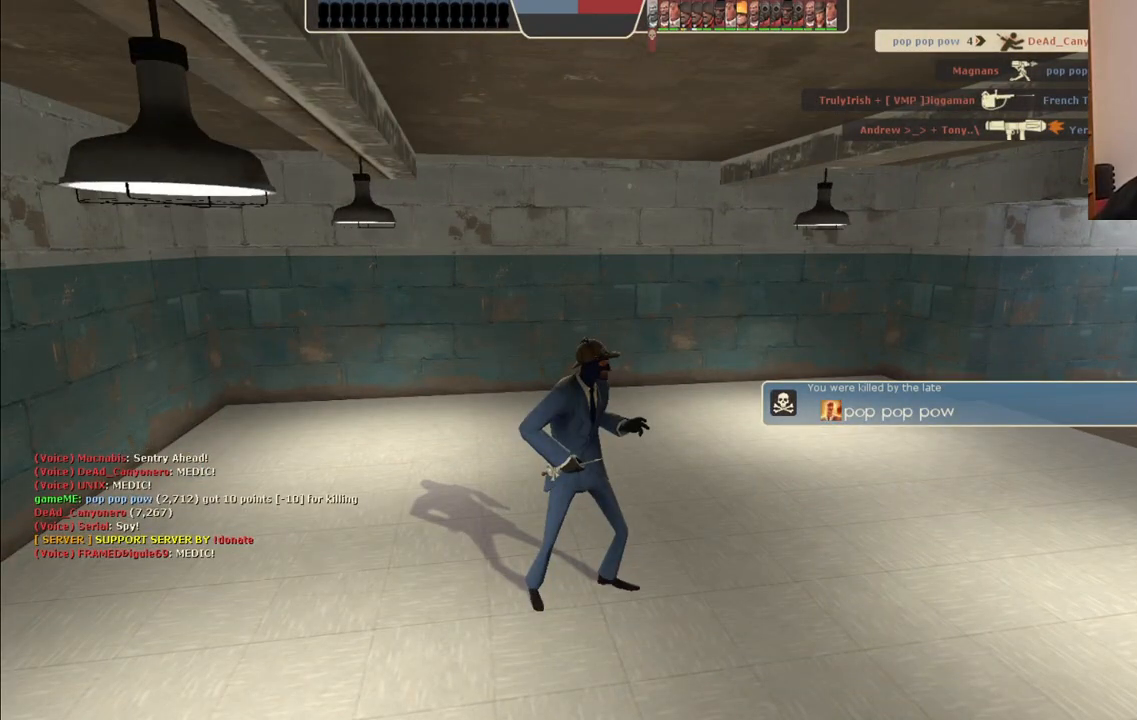
{"buttons": [], "left_stick": "up", "right_stick": "center", "events": [[167, "left_stick", "up"]]}
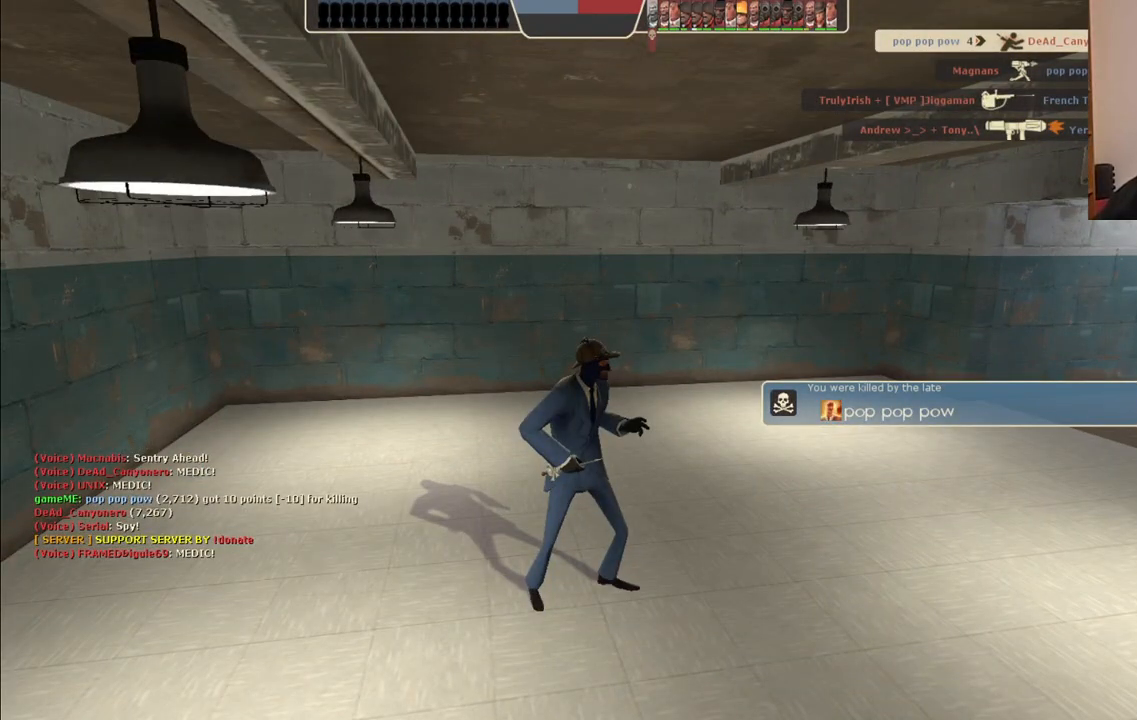
{"buttons": [], "left_stick": "up", "right_stick": "center", "events": []}
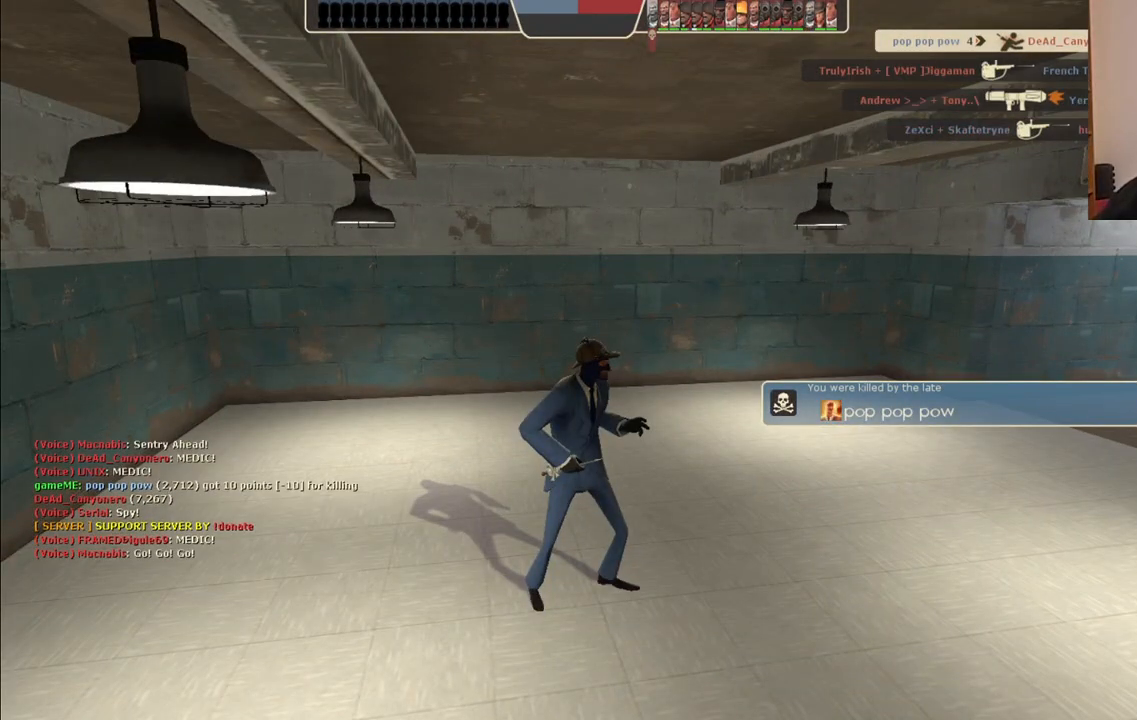
{"buttons": [], "left_stick": "up", "right_stick": "center", "events": []}
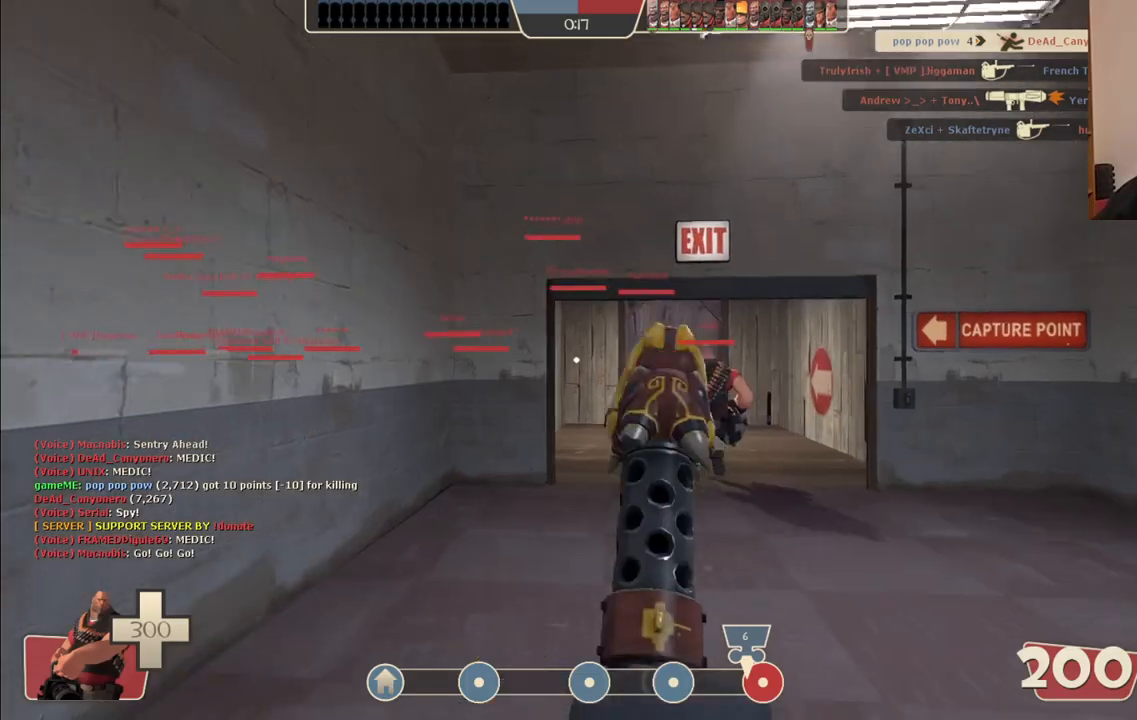
{"buttons": [], "left_stick": "up", "right_stick": "center", "events": []}
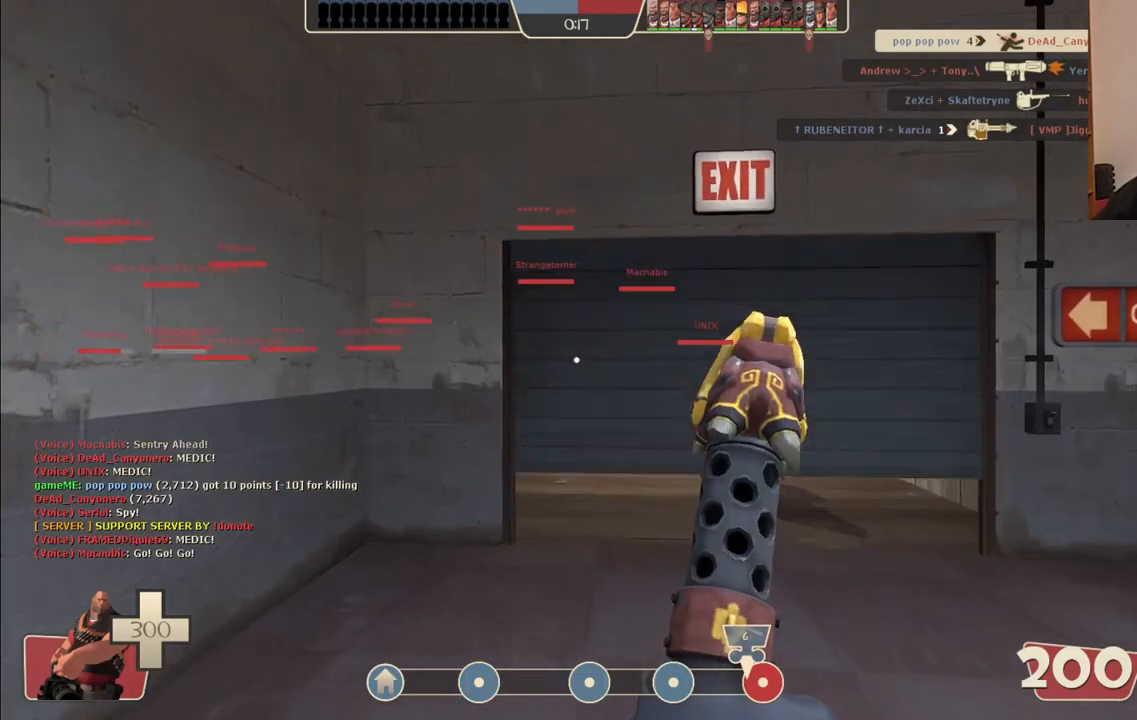
{"buttons": [], "left_stick": "up", "right_stick": "center", "events": []}